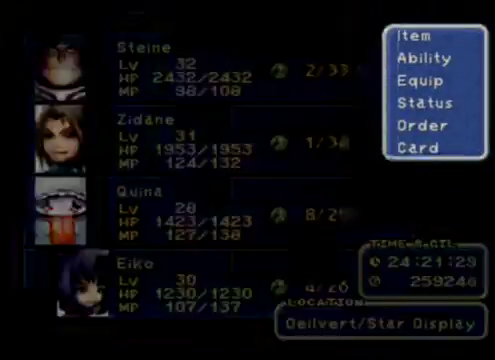
Gameplay with a controller (Xbox layout); each line is a JSON object with the inputs held at the frame after it. "events" lists button and stick changes between this image and that frame as [ms after this image, input, new state], when the widget could be followed in between. Not read: L1 L3 R1 R3 right_stick.
{"buttons": [], "left_stick": "right", "events": [[500, "left_stick", "right"]]}
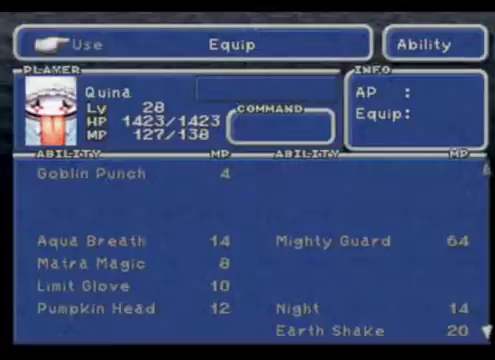
{"buttons": [], "left_stick": "down", "events": [[200, "left_stick", "center"], [367, "left_stick", "down"]]}
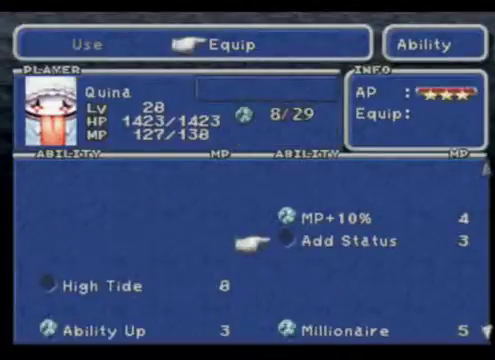
{"buttons": [], "left_stick": "down", "events": []}
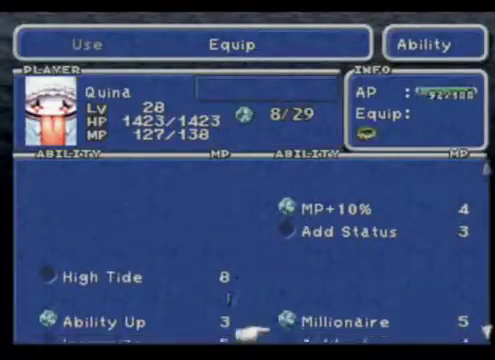
{"buttons": [], "left_stick": "up", "events": [[400, "left_stick", "center"], [467, "left_stick", "up"]]}
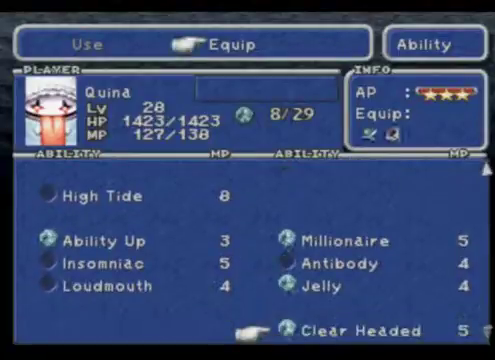
{"buttons": [], "left_stick": "up", "events": []}
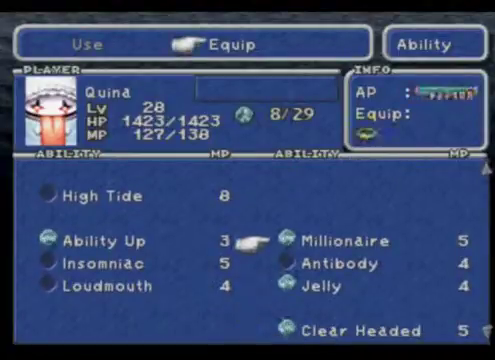
{"buttons": [], "left_stick": "center", "events": [[233, "left_stick", "left"], [467, "left_stick", "center"]]}
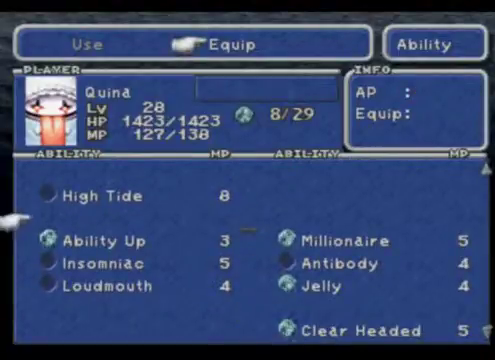
{"buttons": [], "left_stick": "center", "events": [[33, "left_stick", "up"], [233, "left_stick", "center"], [300, "A", "down"], [500, "A", "up"]]}
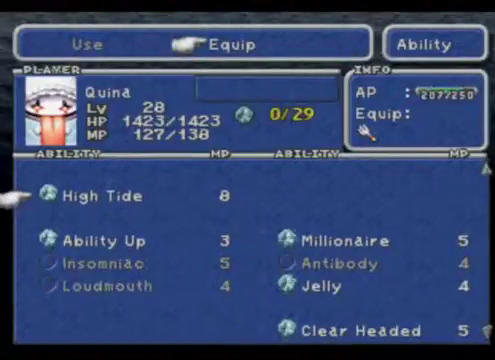
{"buttons": [], "left_stick": "center", "events": [[233, "B", "down"], [367, "B", "up"]]}
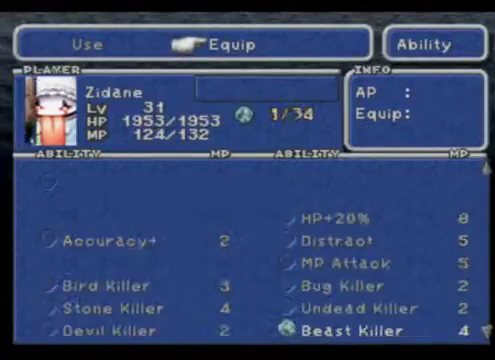
{"buttons": [], "left_stick": "center", "events": []}
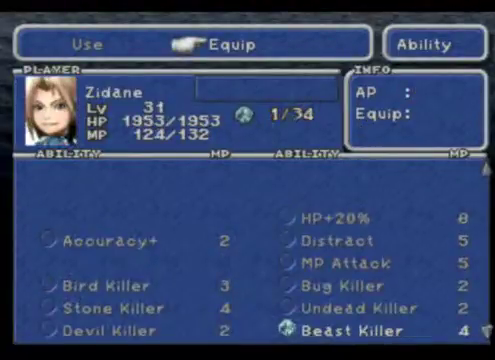
{"buttons": [], "left_stick": "center", "events": []}
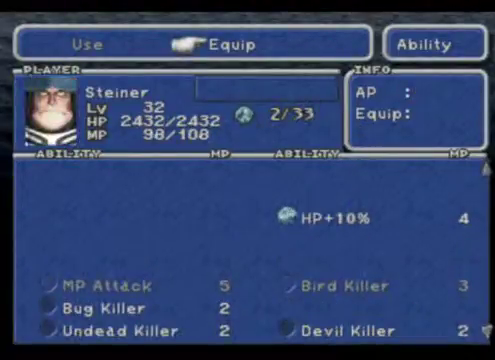
{"buttons": [], "left_stick": "center", "events": []}
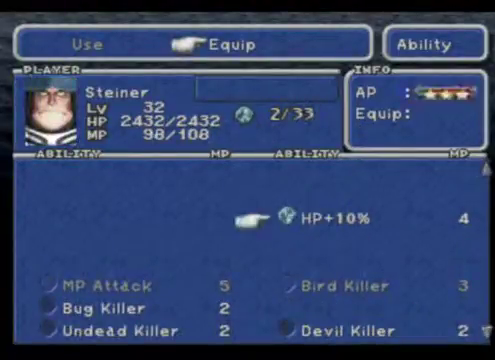
{"buttons": [], "left_stick": "down", "events": [[100, "left_stick", "down"]]}
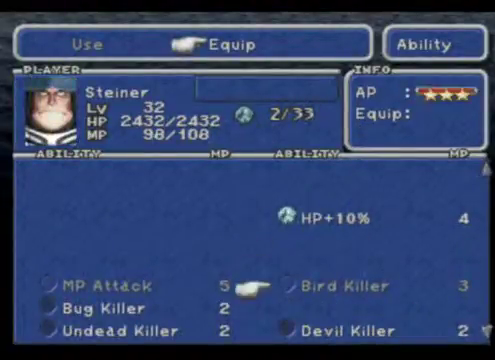
{"buttons": [], "left_stick": "down", "events": []}
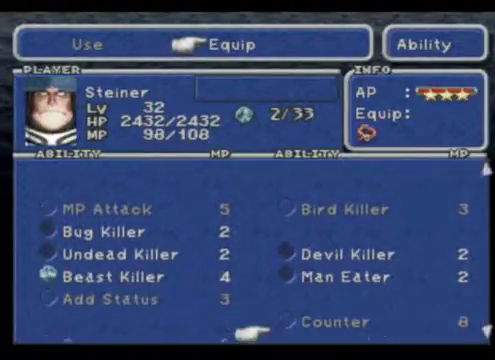
{"buttons": [], "left_stick": "up", "events": [[133, "left_stick", "center"], [500, "left_stick", "up"]]}
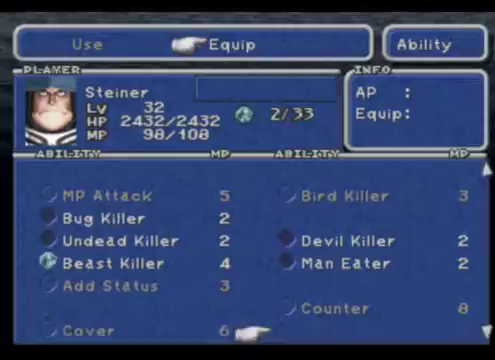
{"buttons": [], "left_stick": "up", "events": []}
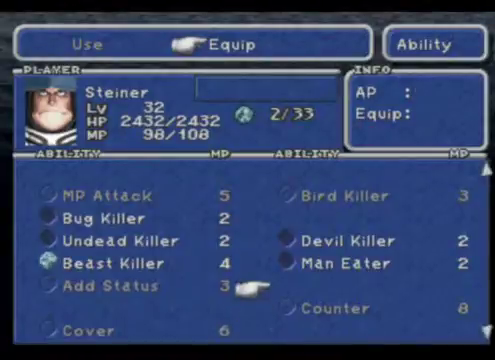
{"buttons": [], "left_stick": "center", "events": [[167, "left_stick", "center"], [267, "left_stick", "left"], [467, "left_stick", "center"]]}
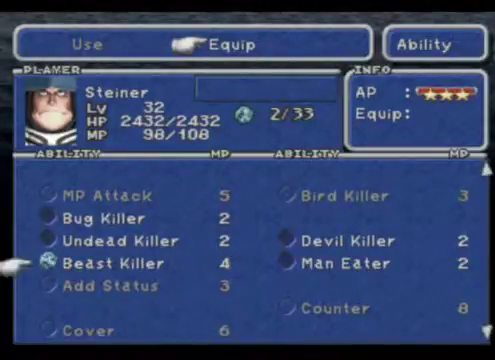
{"buttons": [], "left_stick": "up", "events": [[167, "left_stick", "right"], [367, "left_stick", "center"], [433, "left_stick", "up"]]}
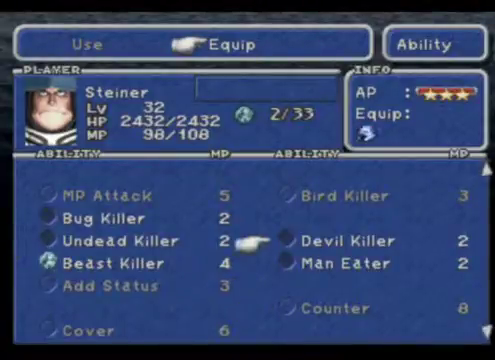
{"buttons": [], "left_stick": "center", "events": [[133, "left_stick", "center"]]}
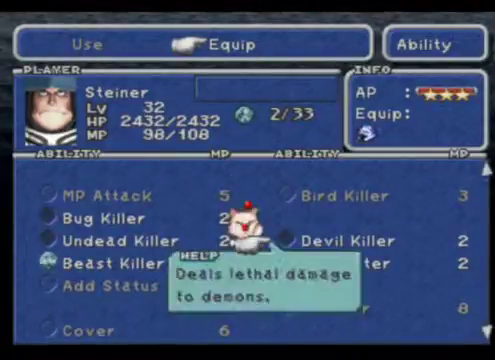
{"buttons": [], "left_stick": "center", "events": []}
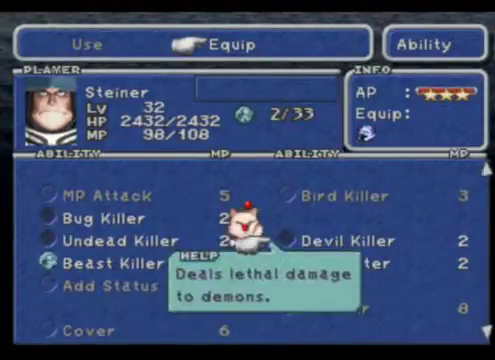
{"buttons": [], "left_stick": "center", "events": [[133, "SELECT", "down"], [267, "SELECT", "up"]]}
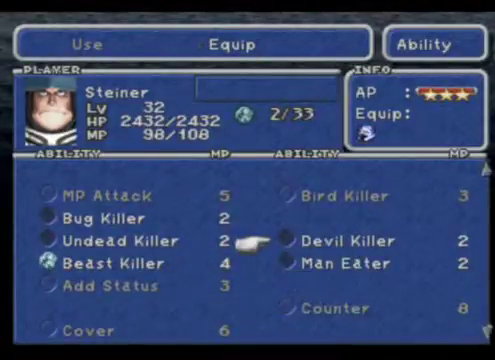
{"buttons": [], "left_stick": "down", "events": [[200, "A", "down"], [300, "A", "up"], [333, "left_stick", "down"]]}
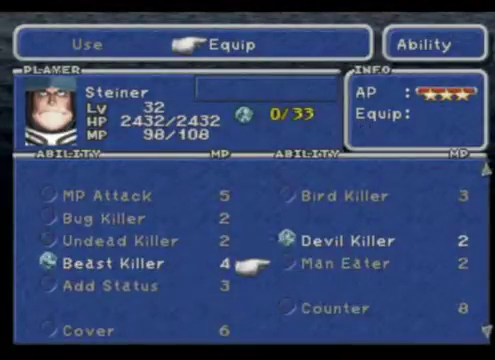
{"buttons": [], "left_stick": "center", "events": [[33, "left_stick", "center"], [133, "left_stick", "left"], [400, "left_stick", "center"]]}
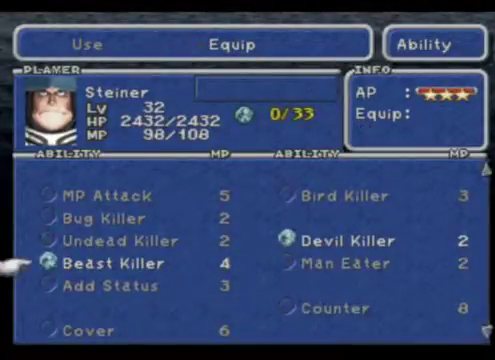
{"buttons": [], "left_stick": "up", "events": [[467, "left_stick", "up"]]}
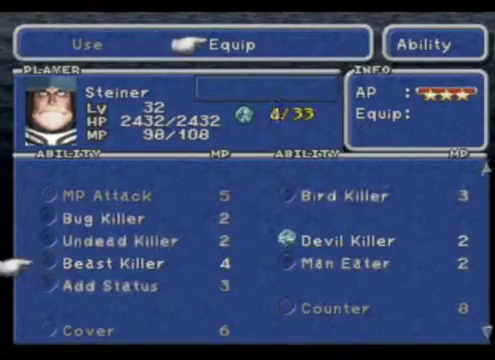
{"buttons": [], "left_stick": "center", "events": [[200, "left_stick", "center"]]}
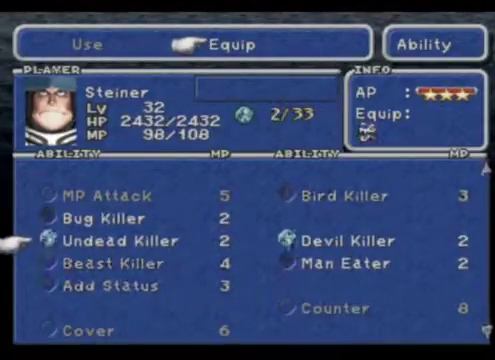
{"buttons": [], "left_stick": "center", "events": [[200, "left_stick", "down"], [467, "left_stick", "center"]]}
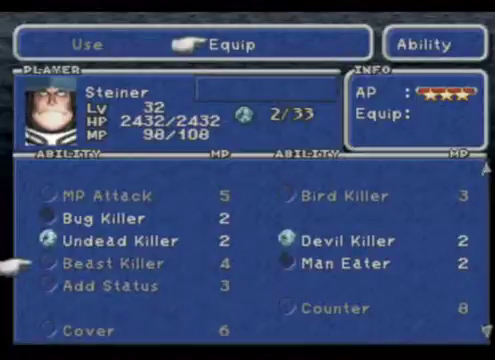
{"buttons": [], "left_stick": "center", "events": [[67, "left_stick", "up"], [500, "left_stick", "center"]]}
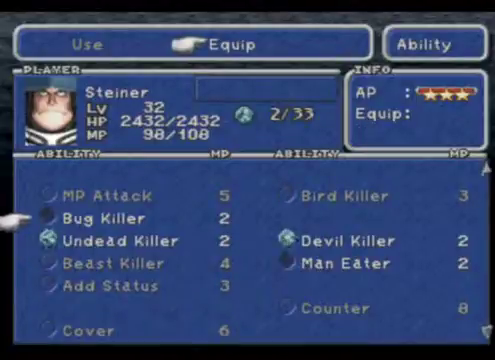
{"buttons": [], "left_stick": "center", "events": [[200, "left_stick", "down"], [467, "left_stick", "center"]]}